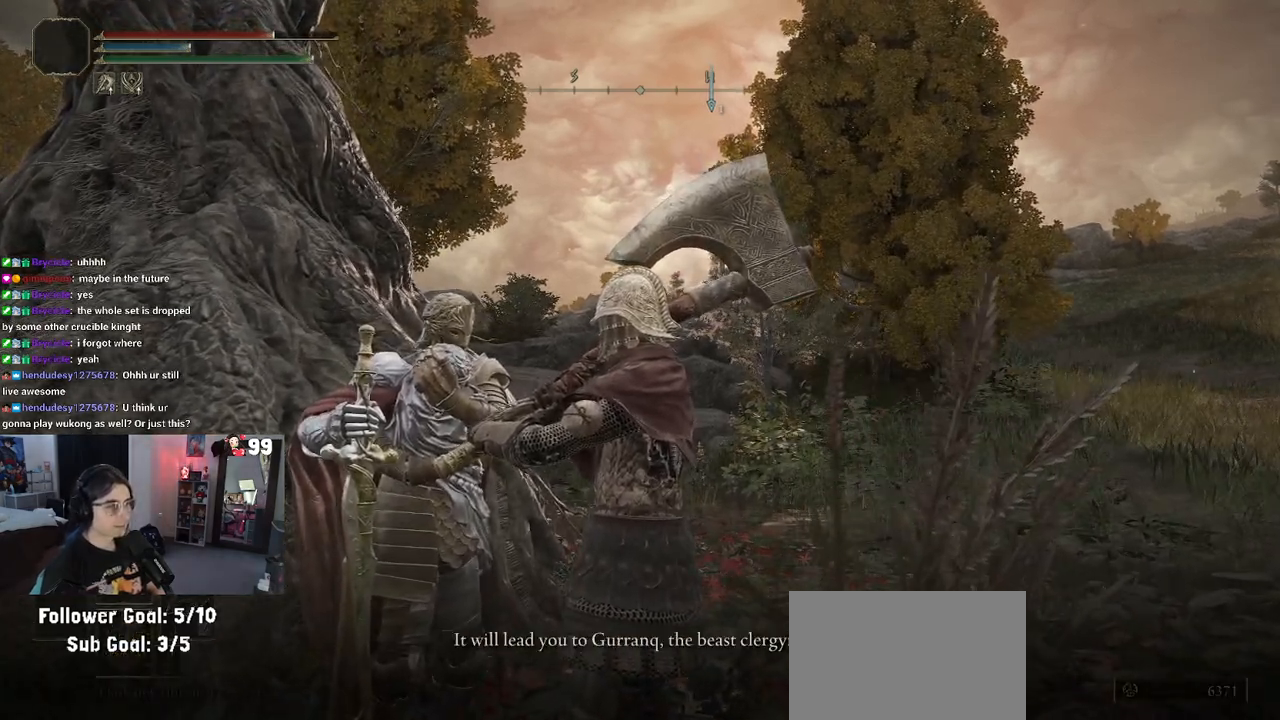
Gameplay with a controller (PlayStation layout); each line is a JSON object with the inputs held at the frame after it (dt_ms = milliseconds from this image to that frame). "events" lists button and stick changes between this image and that frame as [ms after this image, input, new state], when the widget could be followed in between.
{"dt_ms": 500, "buttons": ["TRIANGLE"], "left_stick": "center", "right_stick": "center", "events": [[367, "TRIANGLE", "down"]]}
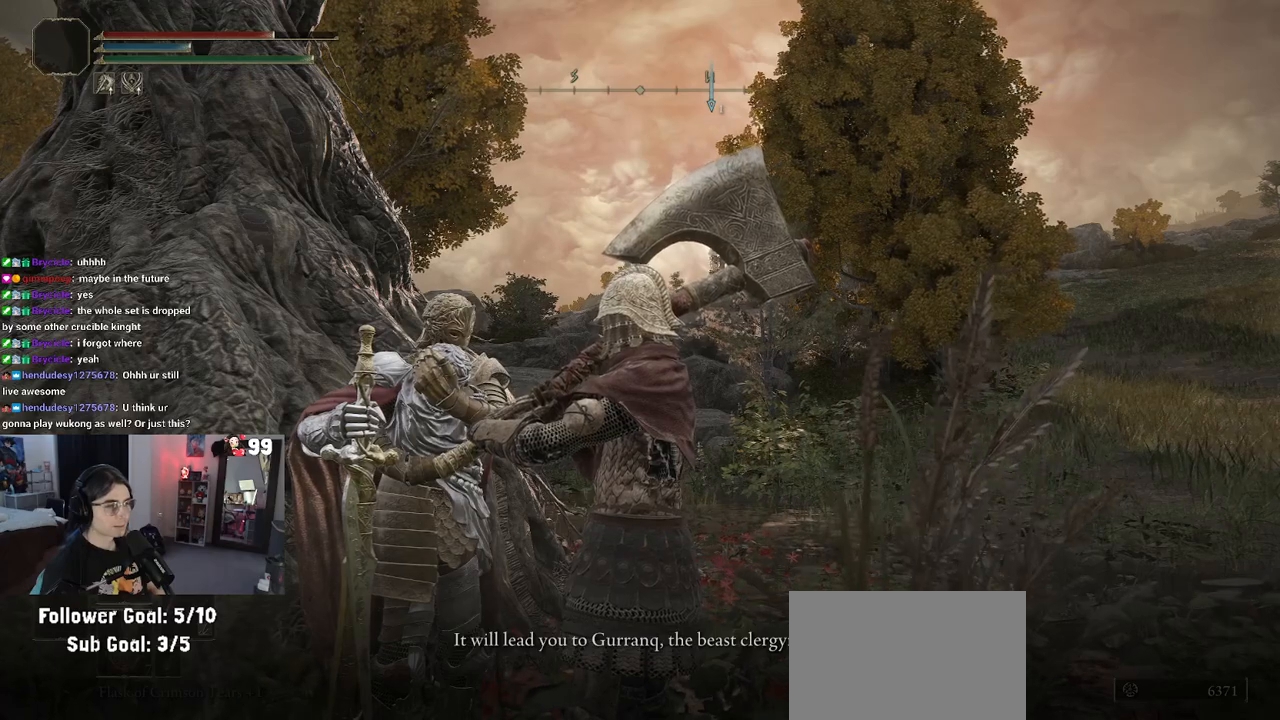
{"dt_ms": 500, "buttons": [], "left_stick": "center", "right_stick": "center", "events": [[33, "TRIANGLE", "up"]]}
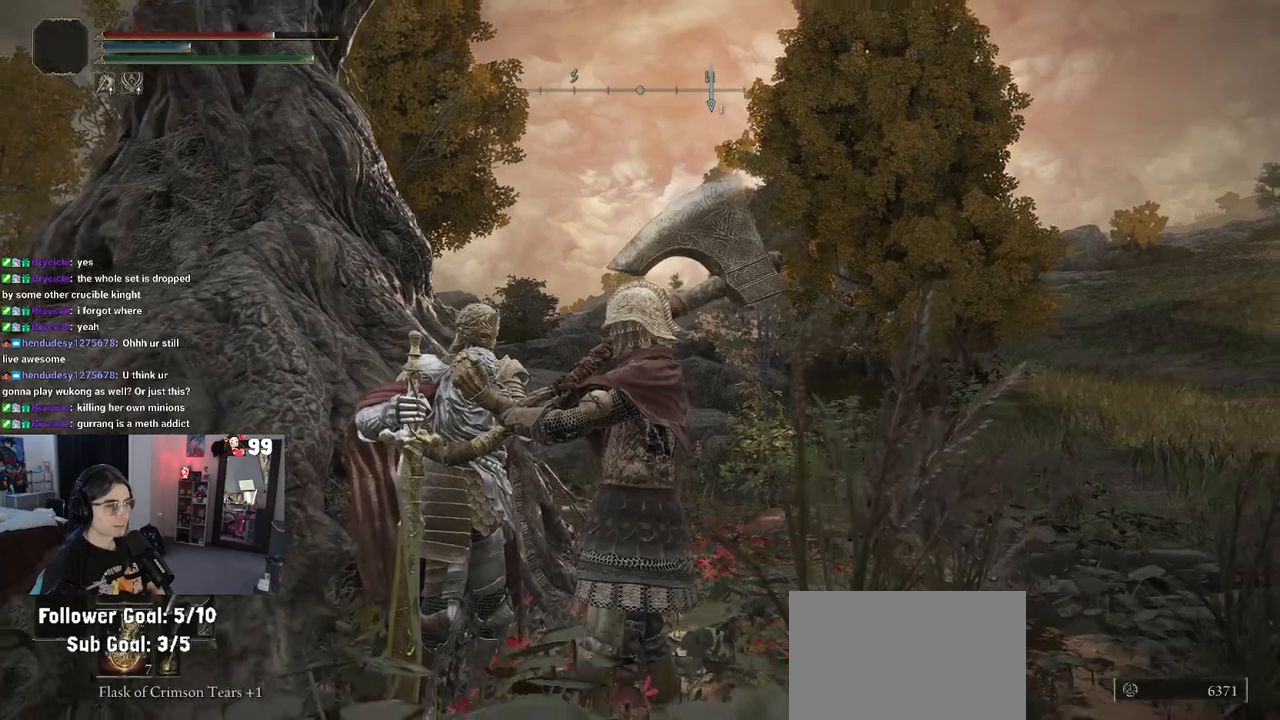
{"dt_ms": 500, "buttons": ["TRIANGLE"], "left_stick": "center", "right_stick": "center", "events": [[17, "TRIANGLE", "down"], [167, "TRIANGLE", "up"], [500, "TRIANGLE", "down"]]}
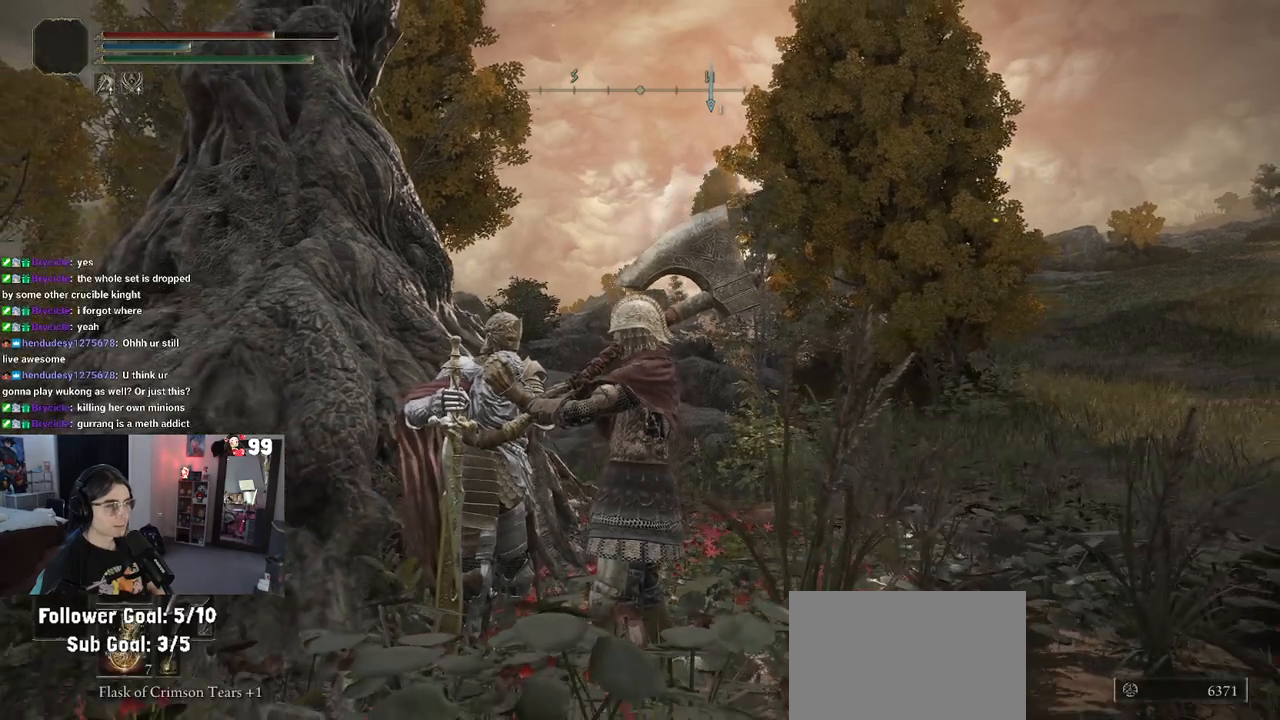
{"dt_ms": 500, "buttons": [], "left_stick": "center", "right_stick": "center", "events": [[117, "TRIANGLE", "up"]]}
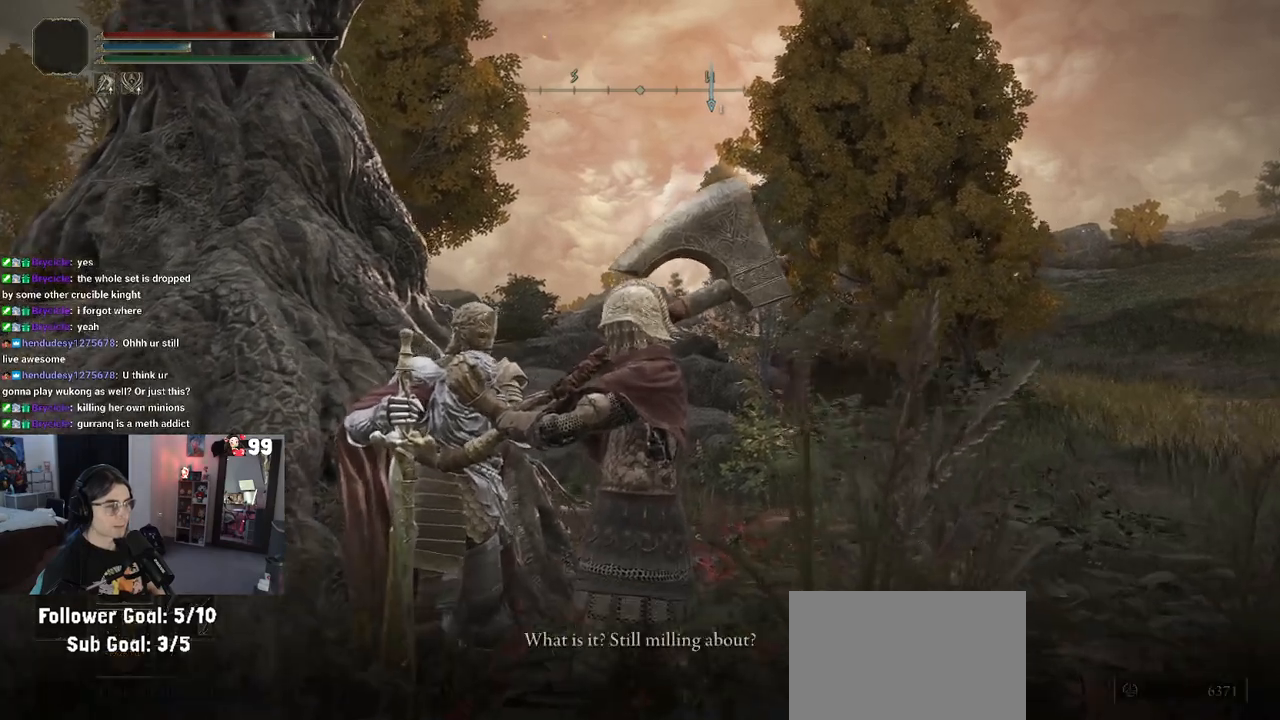
{"dt_ms": 500, "buttons": [], "left_stick": "down-right", "right_stick": "center", "events": [[250, "TRIANGLE", "down"], [283, "left_stick", "down-right"], [383, "TRIANGLE", "up"]]}
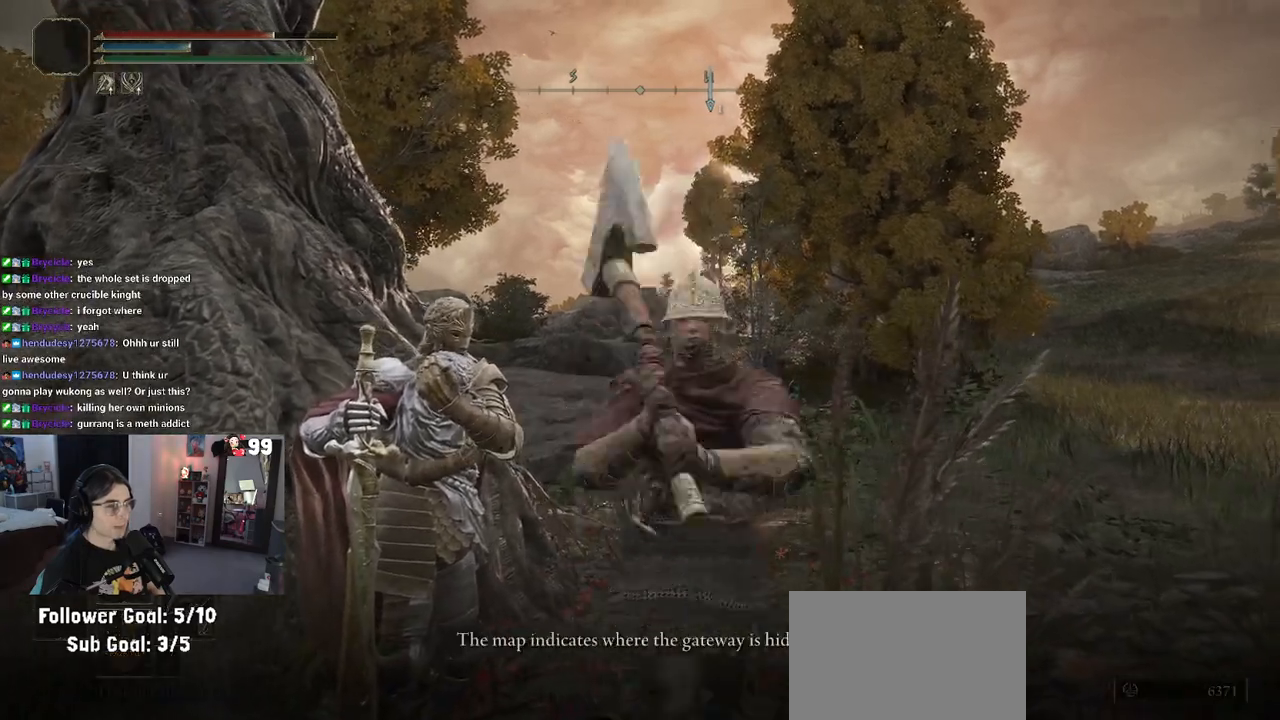
{"dt_ms": 500, "buttons": [], "left_stick": "down-left", "right_stick": "left", "events": [[150, "left_stick", "down"], [183, "TRIANGLE", "down"], [267, "TRIANGLE", "up"], [383, "left_stick", "down-left"], [500, "right_stick", "left"]]}
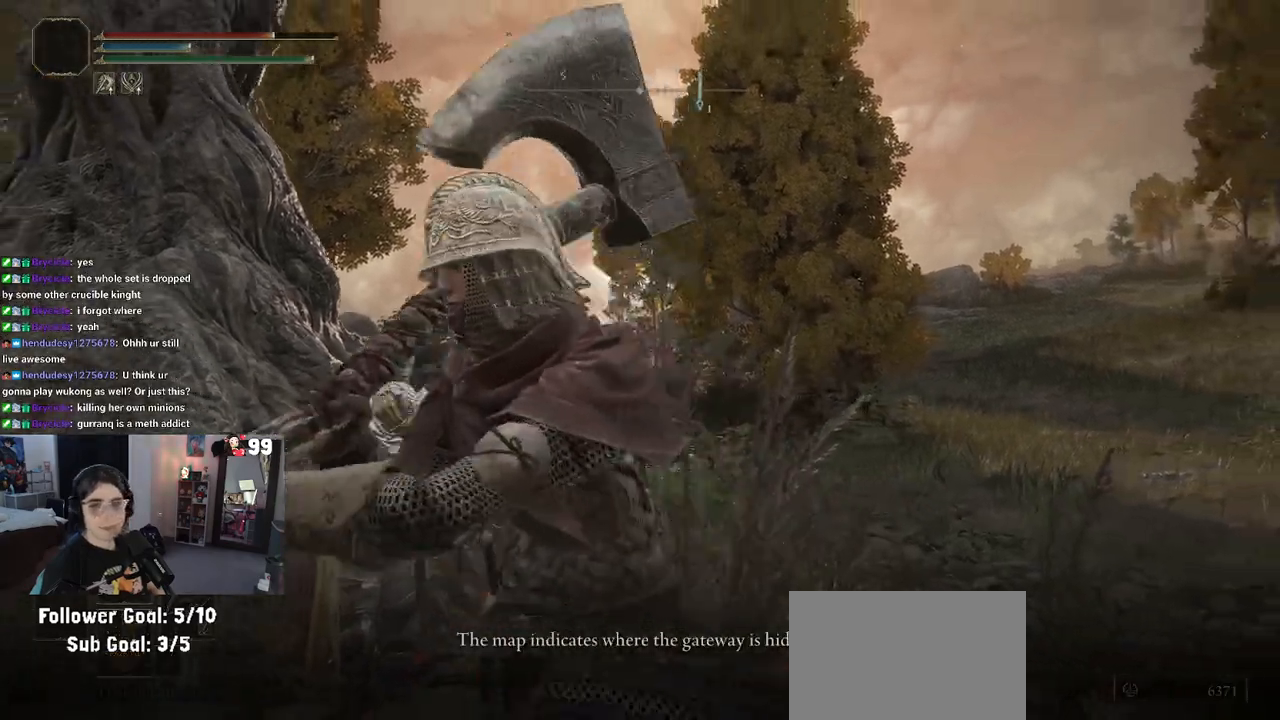
{"dt_ms": 500, "buttons": ["TRIANGLE"], "left_stick": "left", "right_stick": "center", "events": [[100, "left_stick", "left"], [383, "right_stick", "center"], [483, "TRIANGLE", "down"]]}
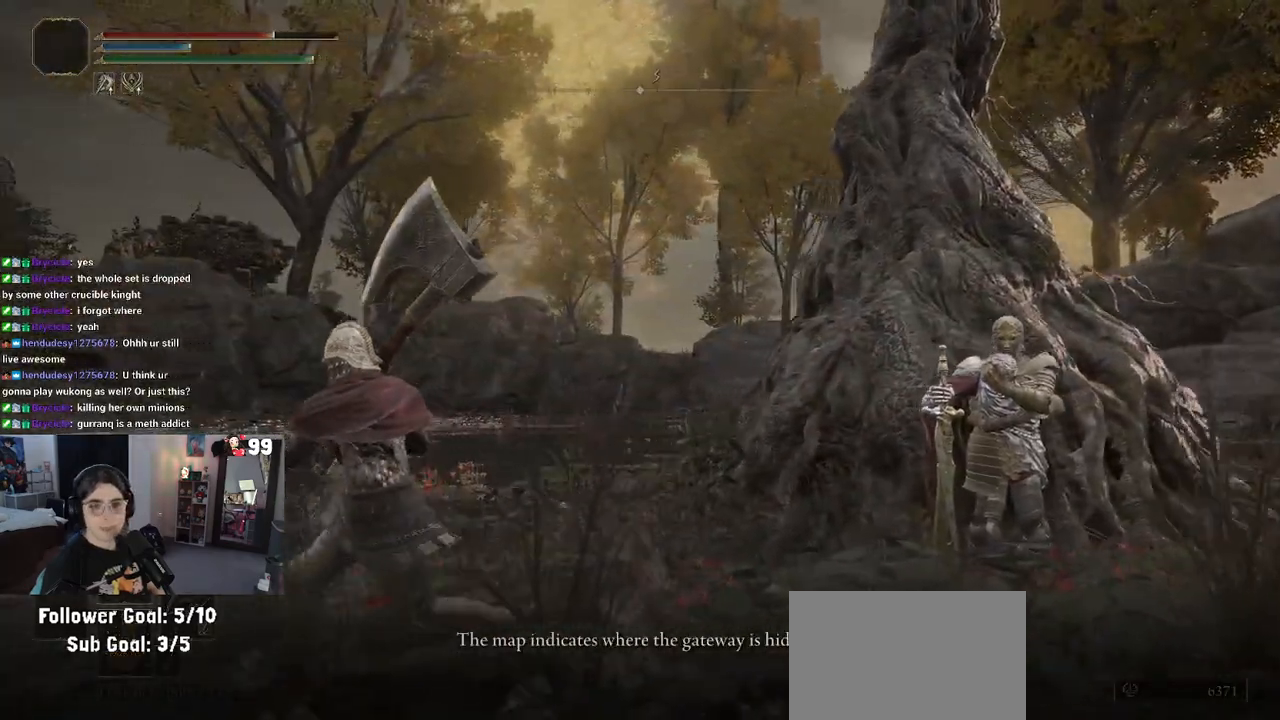
{"dt_ms": 500, "buttons": [], "left_stick": "up-left", "right_stick": "center", "events": [[100, "TRIANGLE", "up"], [100, "left_stick", "up-left"]]}
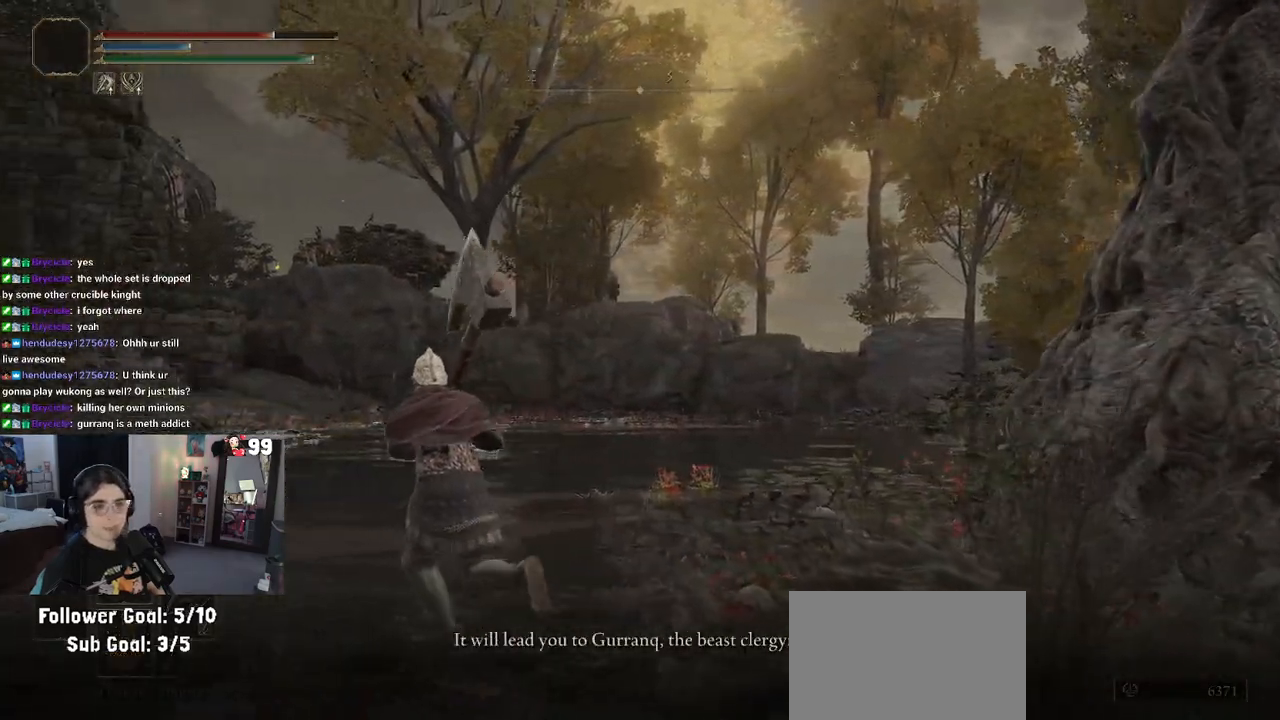
{"dt_ms": 500, "buttons": ["TRIANGLE"], "left_stick": "up", "right_stick": "center", "events": [[167, "left_stick", "up"], [400, "TRIANGLE", "down"]]}
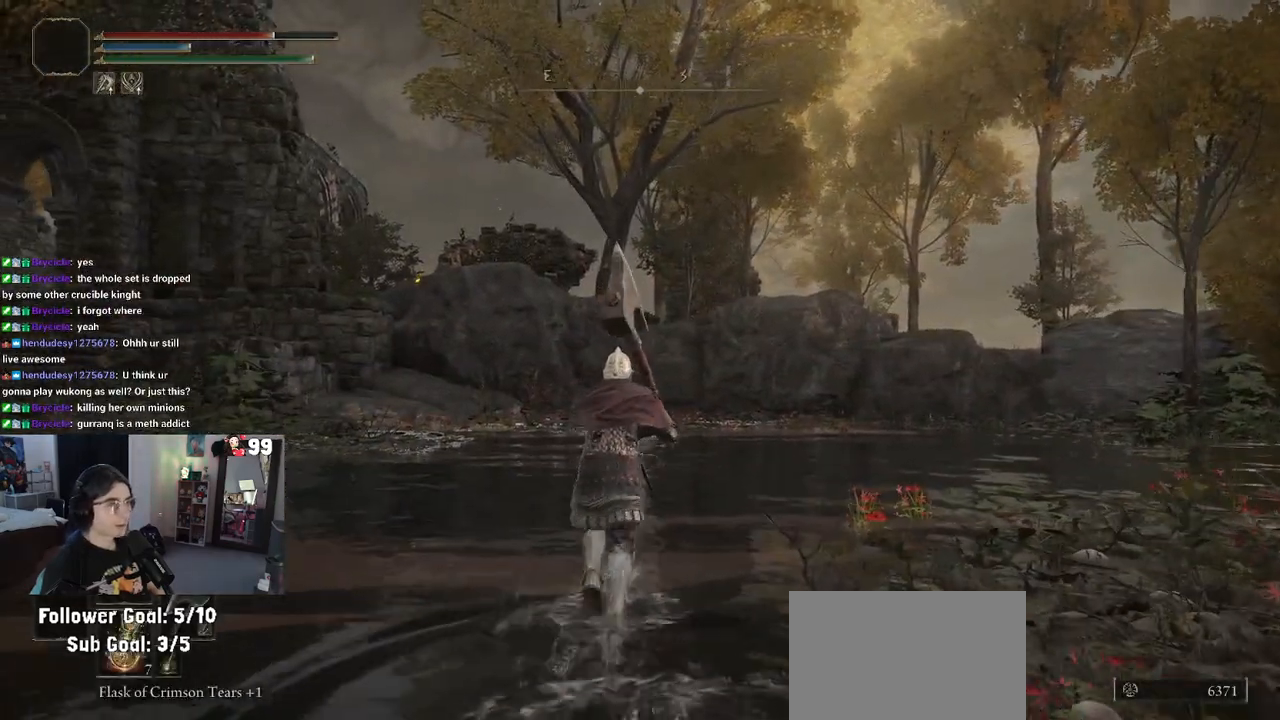
{"dt_ms": 500, "buttons": [], "left_stick": "up-right", "right_stick": "center", "events": [[17, "TRIANGLE", "up"], [167, "left_stick", "up-right"]]}
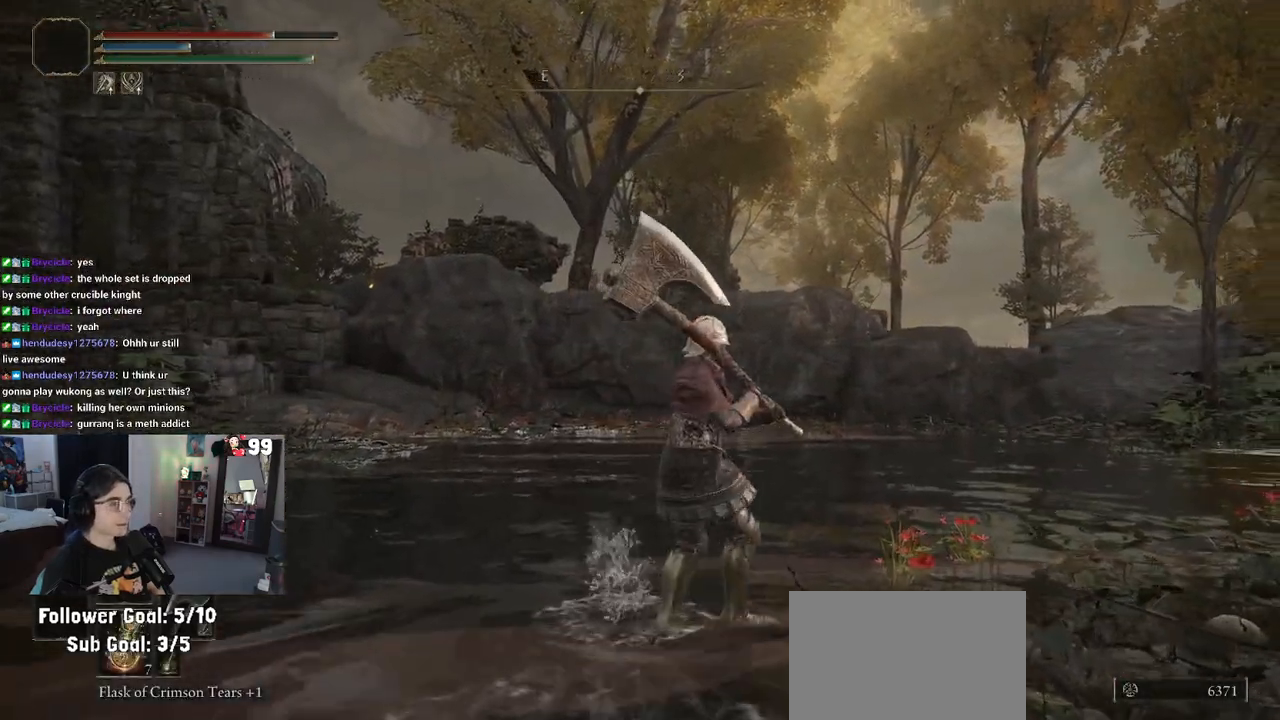
{"dt_ms": 500, "buttons": [], "left_stick": "center", "right_stick": "center", "events": [[200, "TRIANGLE", "down"], [283, "TRIANGLE", "up"], [333, "left_stick", "center"], [367, "TRIANGLE", "down"], [483, "TRIANGLE", "up"]]}
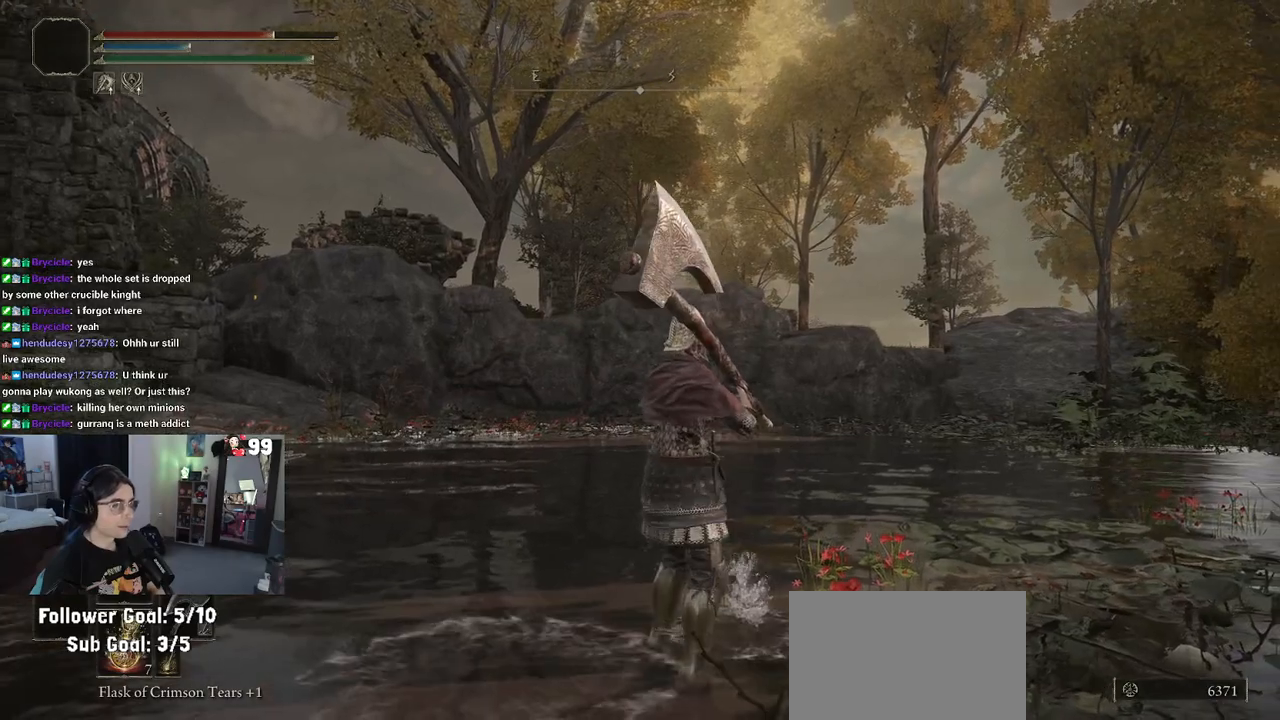
{"dt_ms": 1000, "buttons": [], "left_stick": "center", "right_stick": "center"}
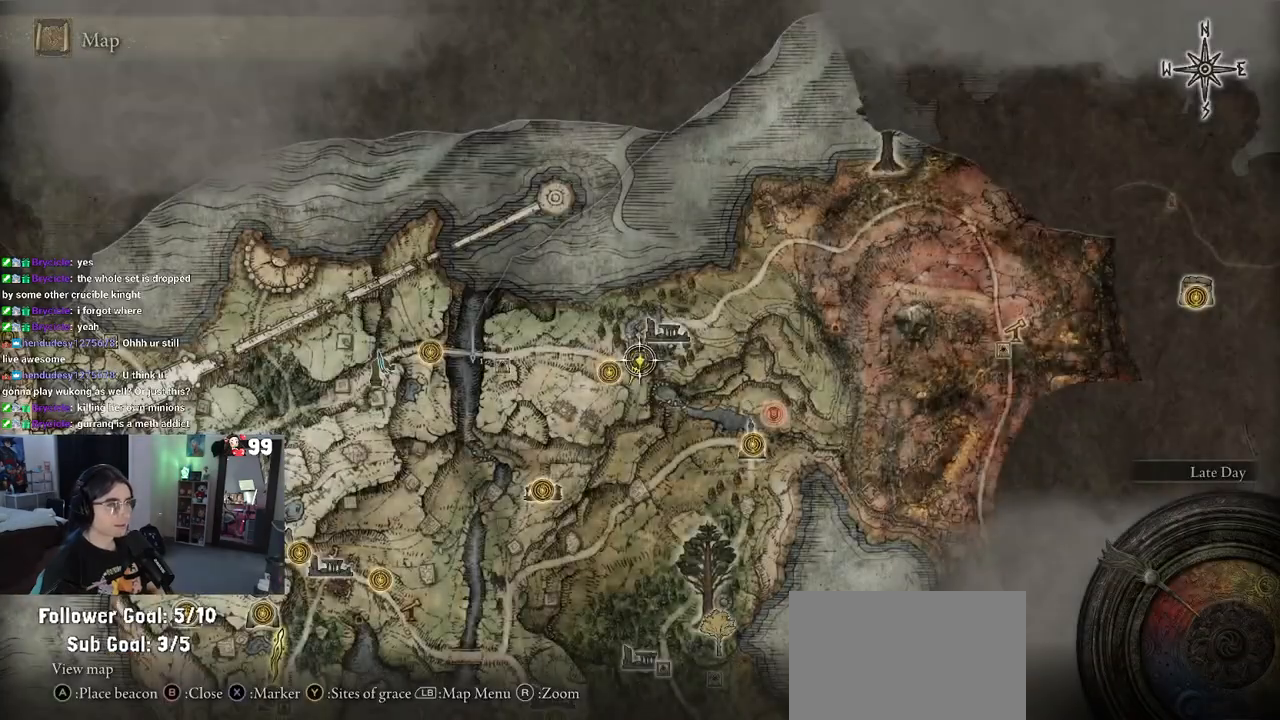
{"dt_ms": 500, "buttons": [], "left_stick": "down-right", "right_stick": "center", "events": [[50, "left_stick", "down-right"]]}
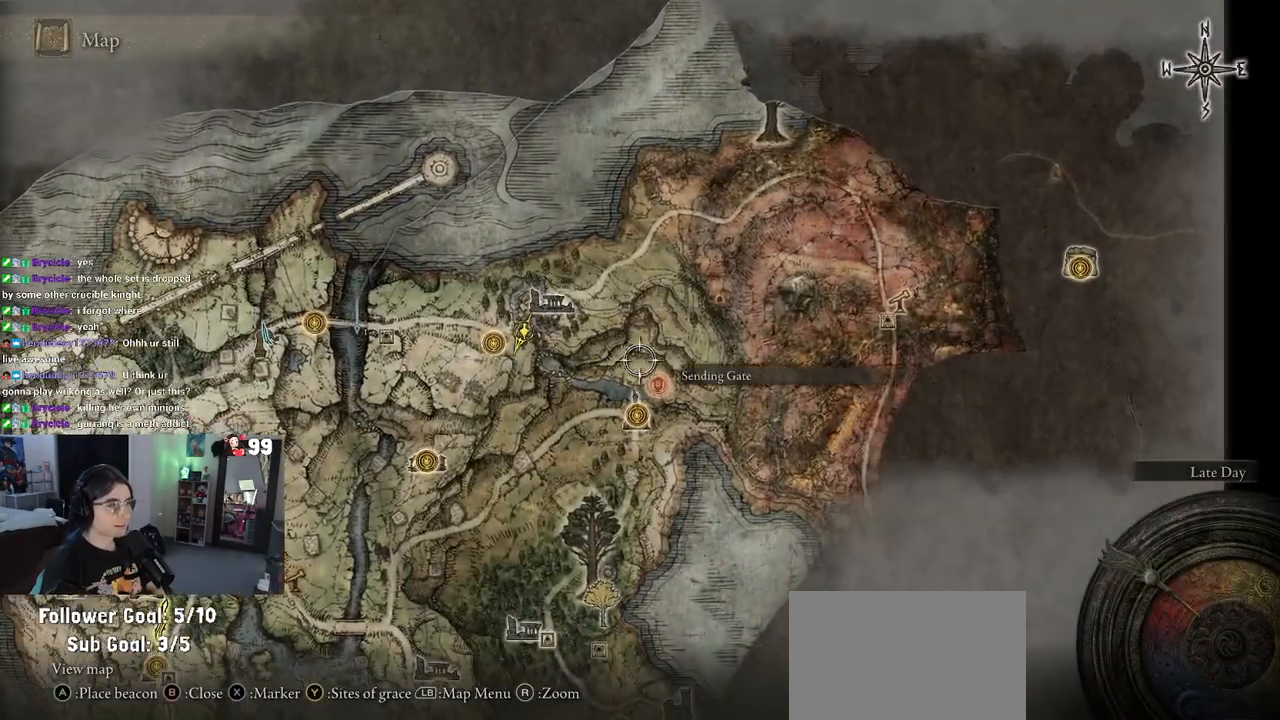
{"dt_ms": 500, "buttons": [], "left_stick": "center", "right_stick": "center", "events": [[200, "left_stick", "center"]]}
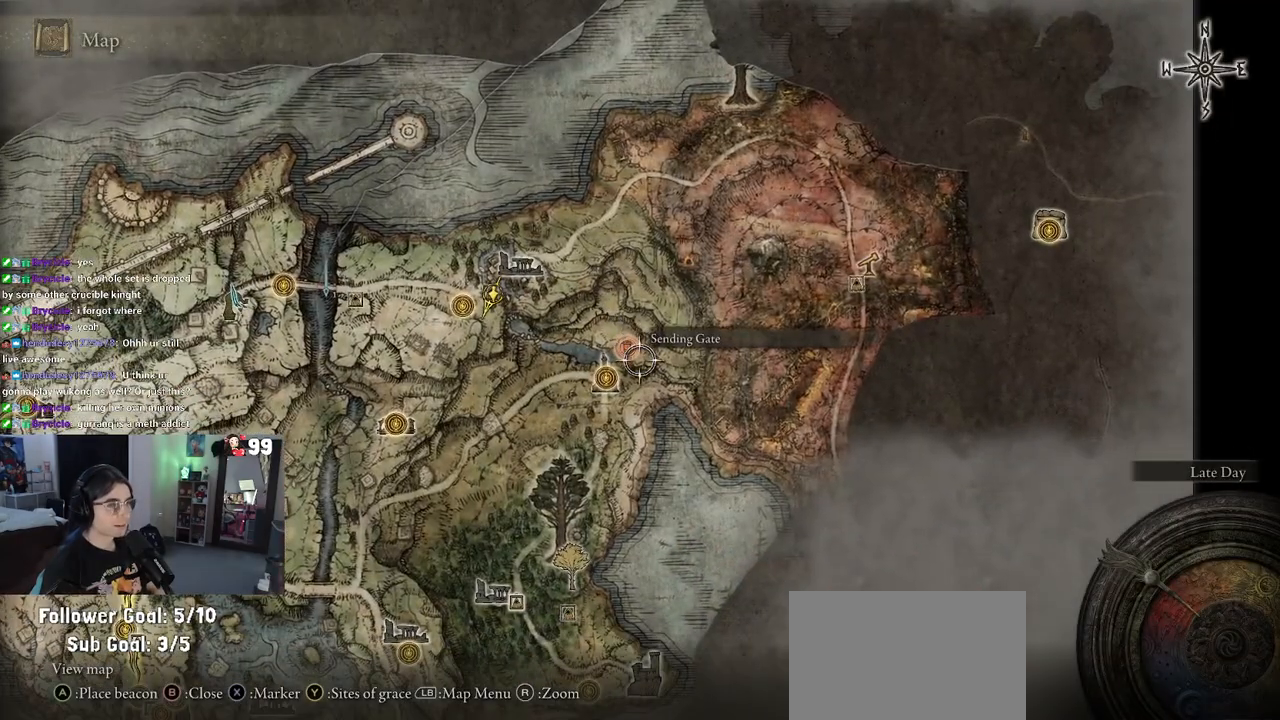
{"dt_ms": 500, "buttons": [], "left_stick": "up", "right_stick": "center", "events": [[17, "left_stick", "up-left"], [133, "left_stick", "center"], [483, "left_stick", "up"]]}
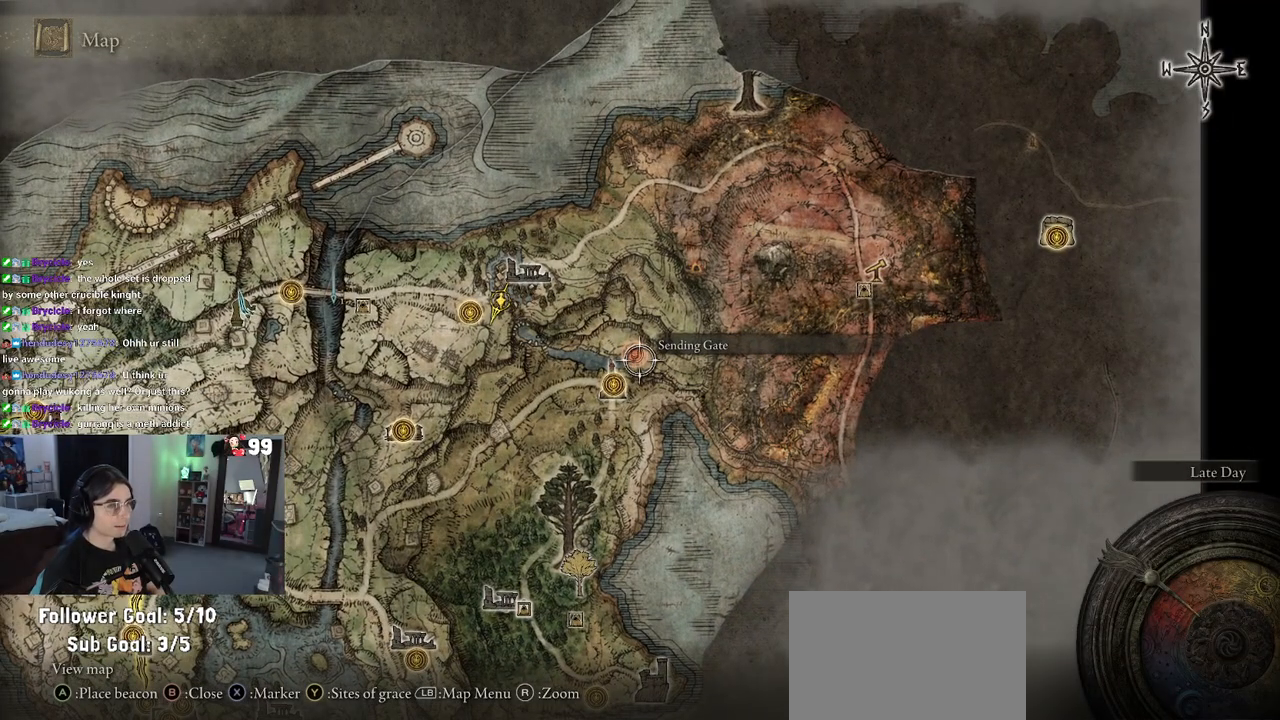
{"dt_ms": 500, "buttons": [], "left_stick": "up-left", "right_stick": "center", "events": [[133, "left_stick", "center"], [483, "left_stick", "up-left"]]}
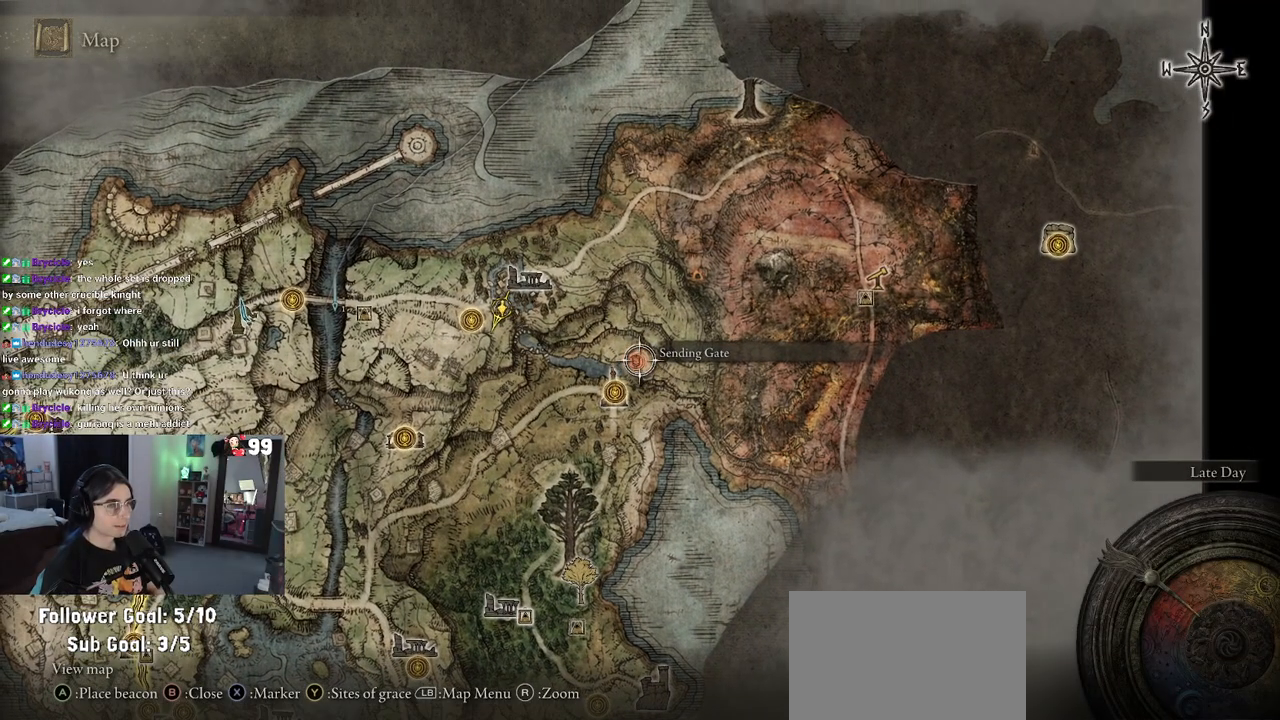
{"dt_ms": 500, "buttons": [], "left_stick": "up", "right_stick": "center", "events": [[83, "left_stick", "center"], [500, "left_stick", "up"]]}
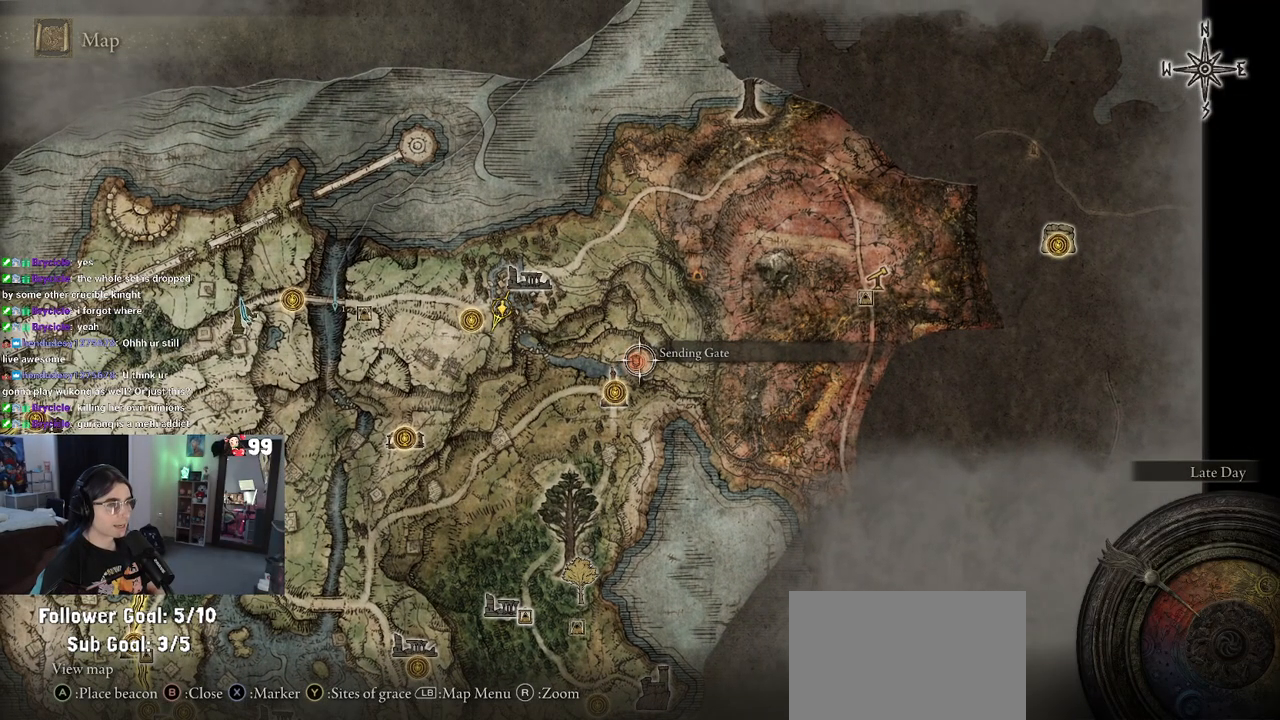
{"dt_ms": 500, "buttons": [], "left_stick": "center", "right_stick": "center", "events": [[133, "left_stick", "center"]]}
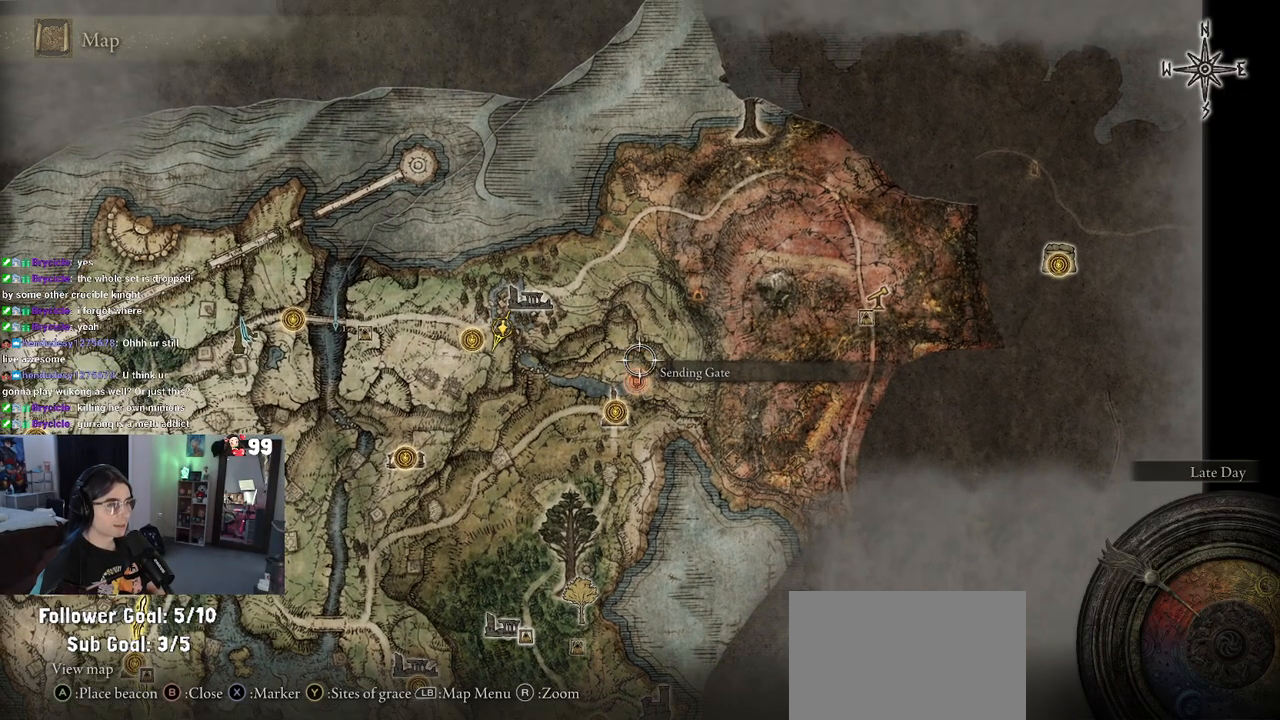
{"dt_ms": 500, "buttons": [], "left_stick": "center", "right_stick": "center", "events": [[33, "left_stick", "up"], [183, "left_stick", "center"]]}
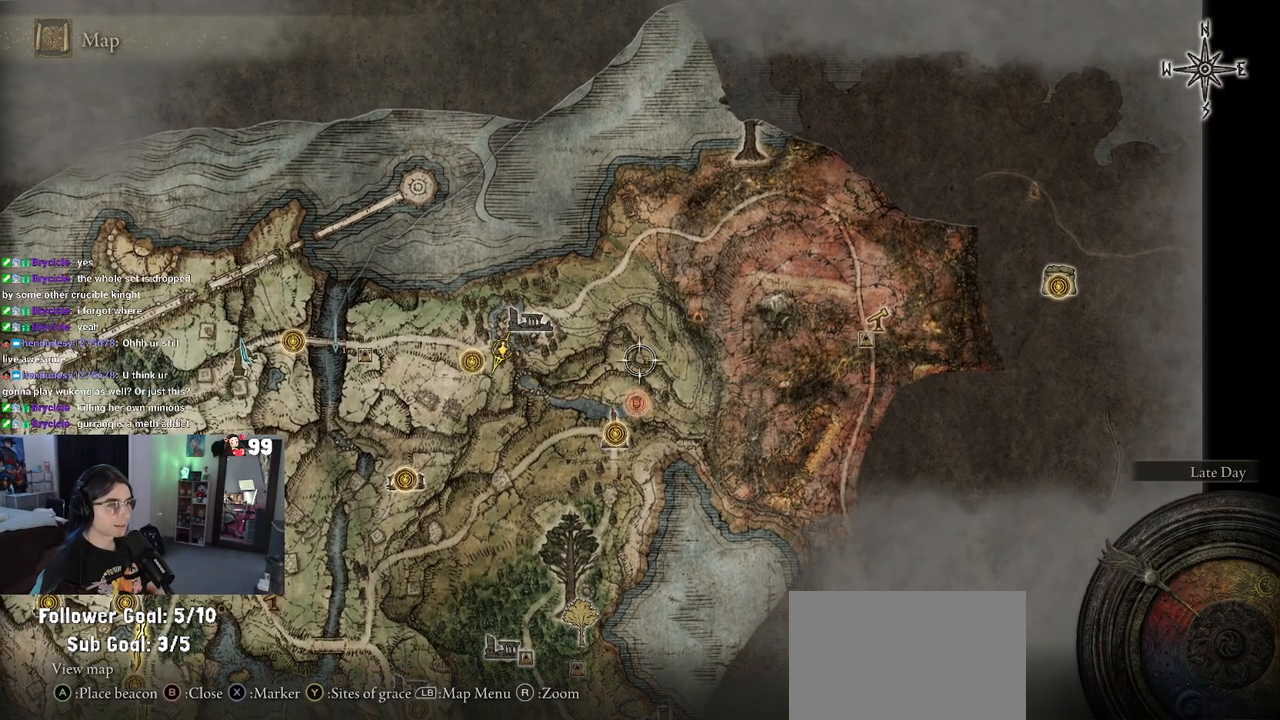
{"dt_ms": 500, "buttons": ["CROSS"], "left_stick": "center", "right_stick": "center", "events": [[50, "left_stick", "down"], [217, "left_stick", "center"], [467, "CROSS", "down"]]}
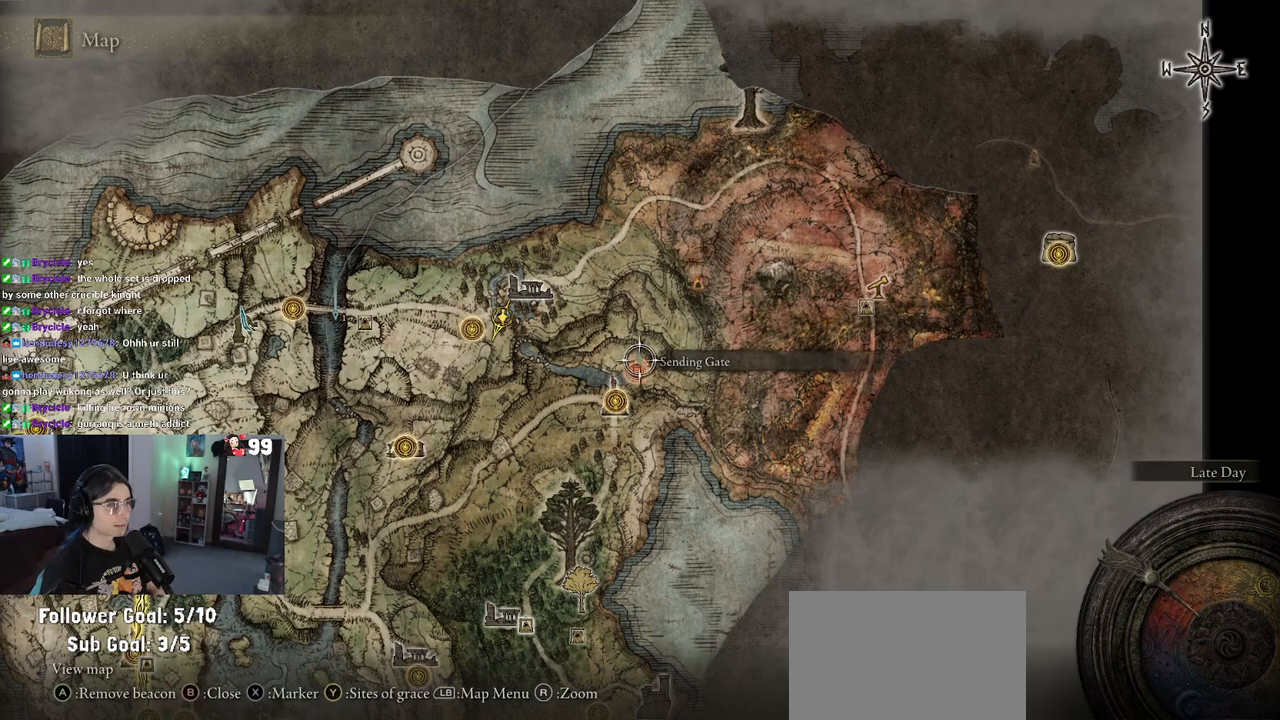
{"dt_ms": 500, "buttons": [], "left_stick": "down", "right_stick": "center", "events": [[117, "CROSS", "up"], [450, "left_stick", "down"]]}
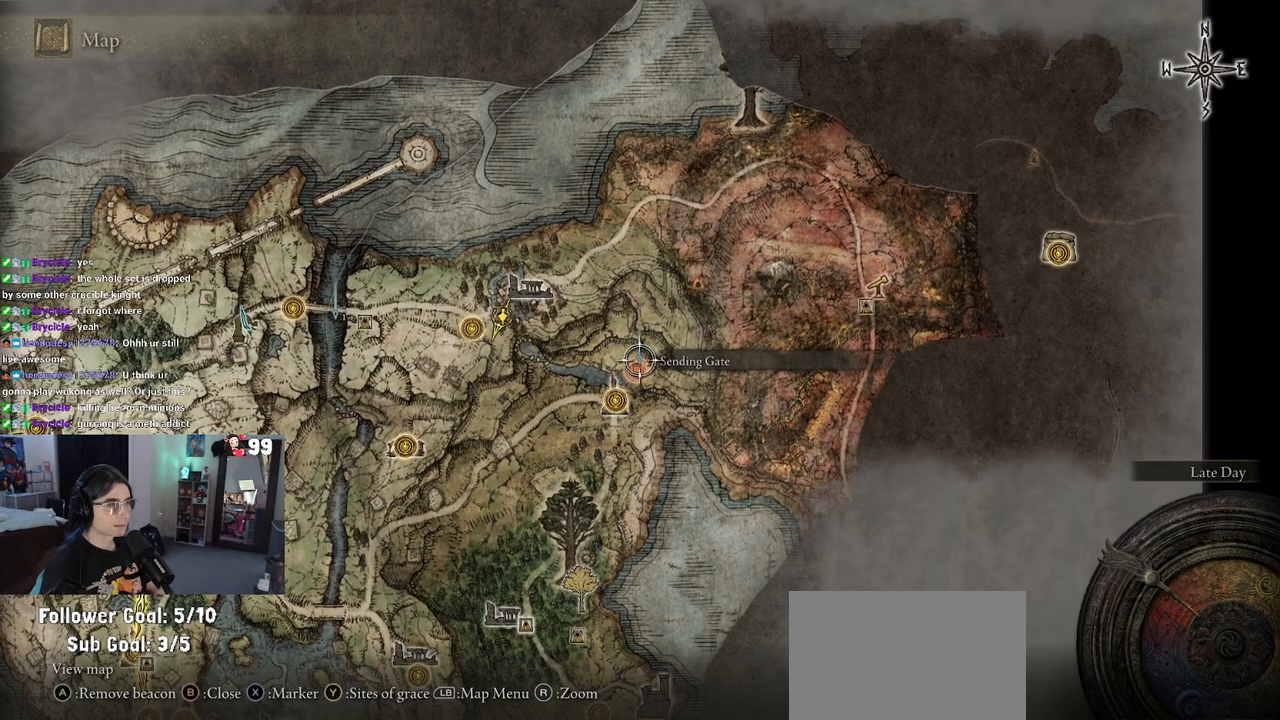
{"dt_ms": 500, "buttons": [], "left_stick": "center", "right_stick": "center", "events": [[83, "left_stick", "center"], [167, "CROSS", "down"], [283, "CROSS", "up"]]}
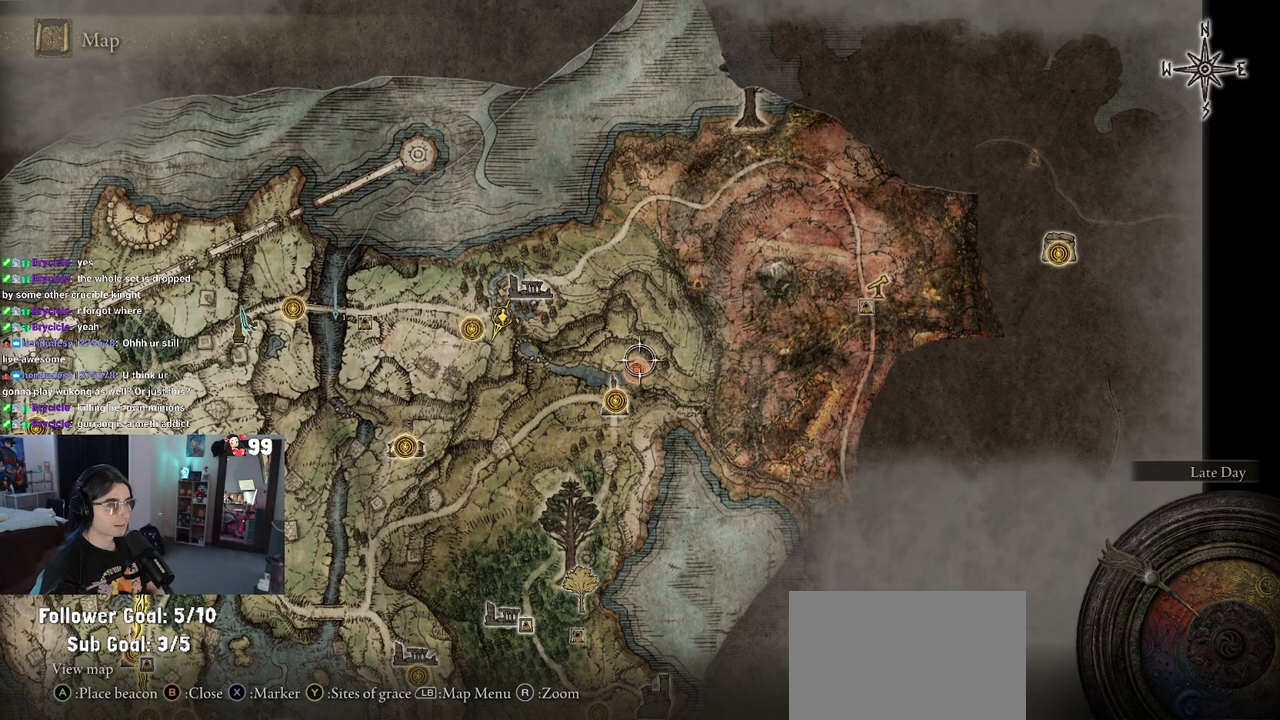
{"dt_ms": 500, "buttons": [], "left_stick": "center", "right_stick": "center", "events": [[83, "left_stick", "down-left"], [233, "left_stick", "center"], [383, "left_stick", "down"], [483, "left_stick", "center"]]}
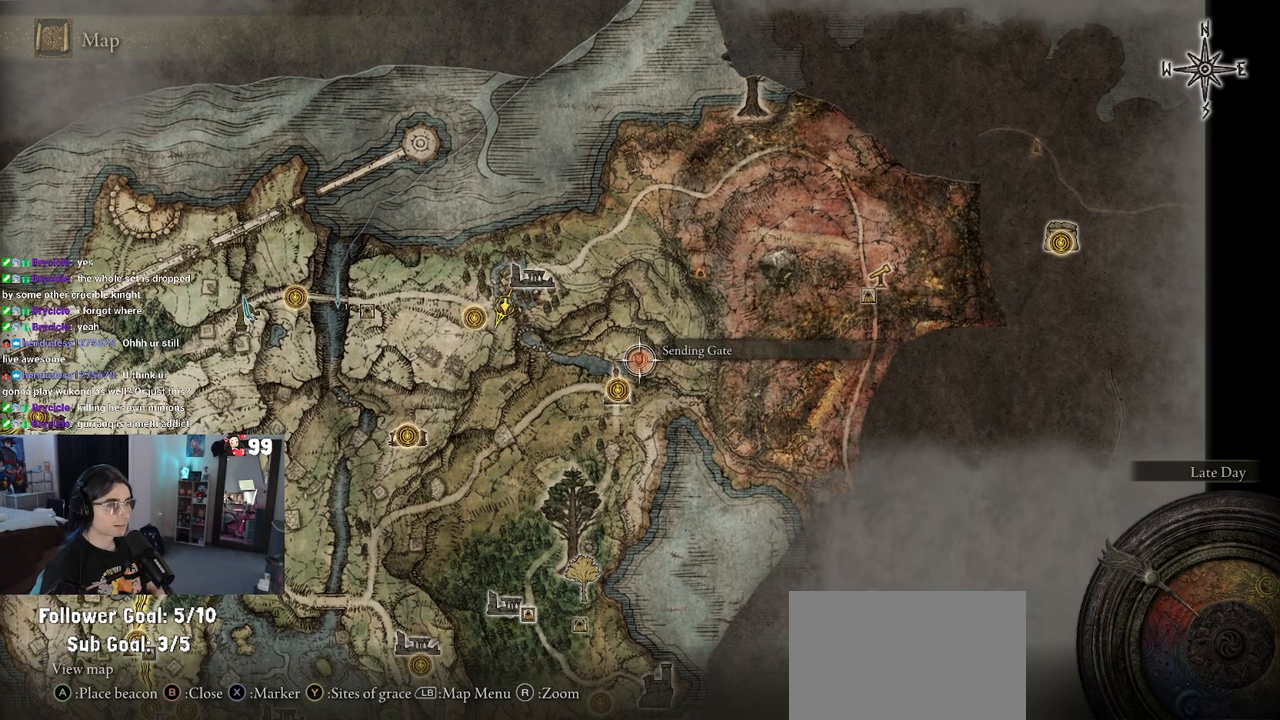
{"dt_ms": 500, "buttons": [], "left_stick": "up", "right_stick": "center", "events": [[150, "CROSS", "down"], [233, "CROSS", "up"], [383, "CIRCLE", "down"], [450, "left_stick", "up"], [483, "CIRCLE", "up"]]}
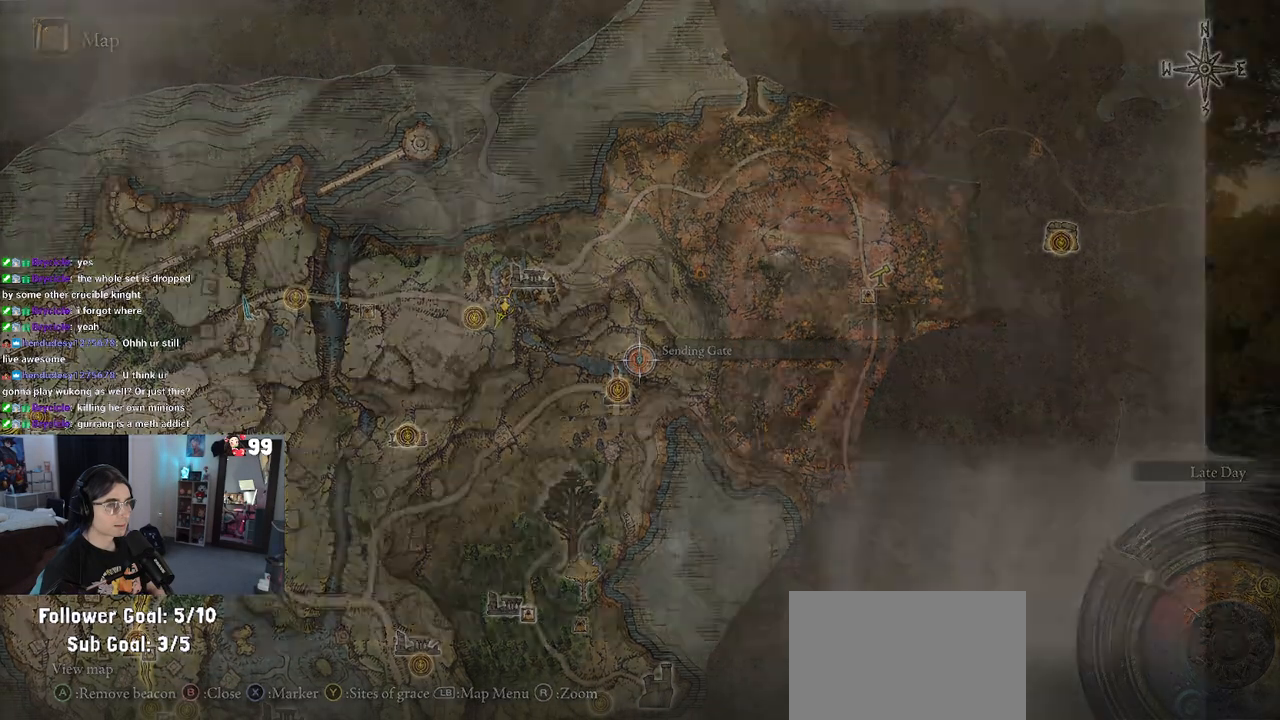
{"dt_ms": 500, "buttons": [], "left_stick": "up", "right_stick": "center", "events": []}
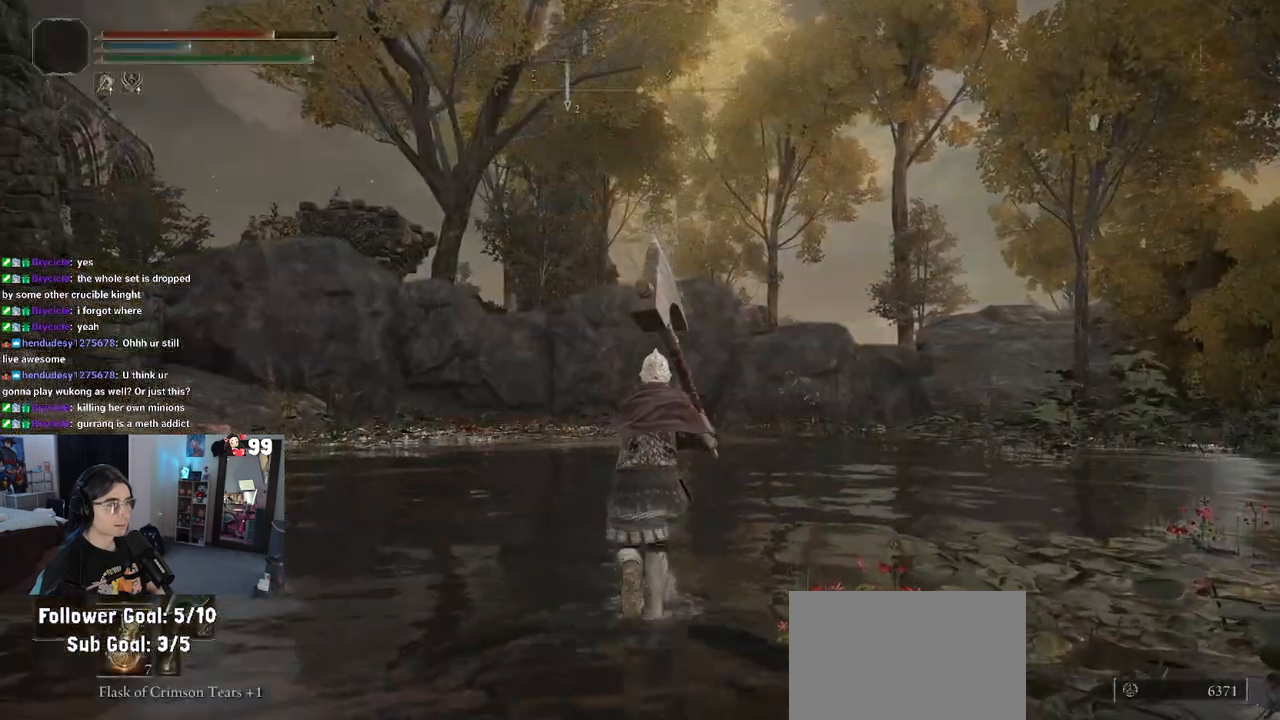
{"dt_ms": 500, "buttons": ["TRIANGLE"], "left_stick": "center", "right_stick": "center", "events": [[317, "left_stick", "center"], [433, "TRIANGLE", "down"]]}
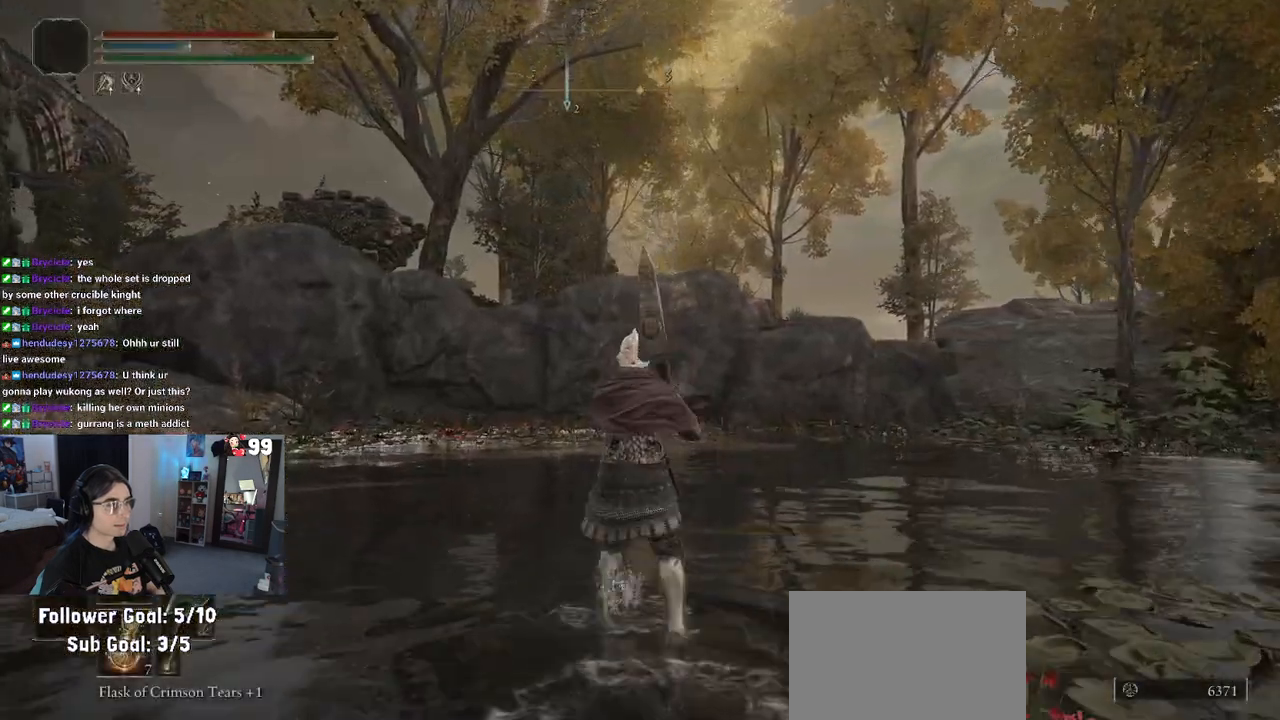
{"dt_ms": 500, "buttons": ["TRIANGLE"], "left_stick": "center", "right_stick": "center", "events": [[383, "DPAD_RIGHT", "down"], [483, "DPAD_RIGHT", "up"]]}
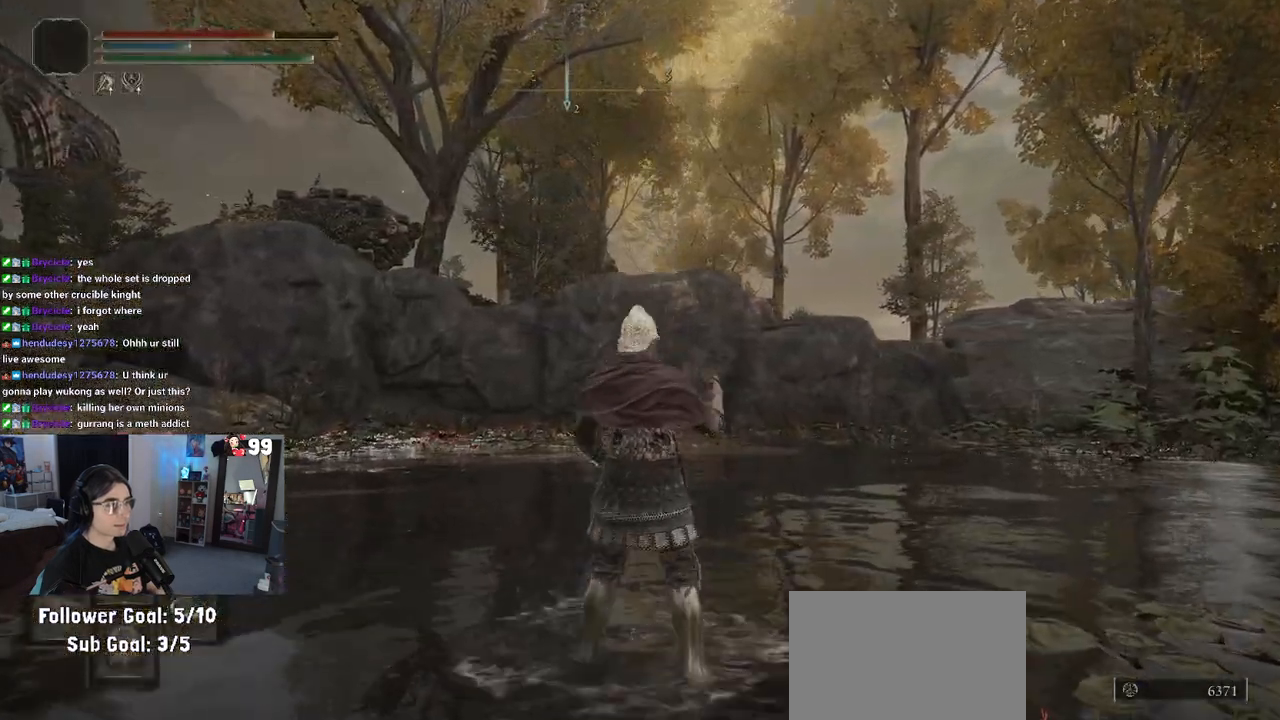
{"dt_ms": 500, "buttons": [], "left_stick": "up-right", "right_stick": "center", "events": [[67, "TRIANGLE", "up"], [267, "left_stick", "up-right"]]}
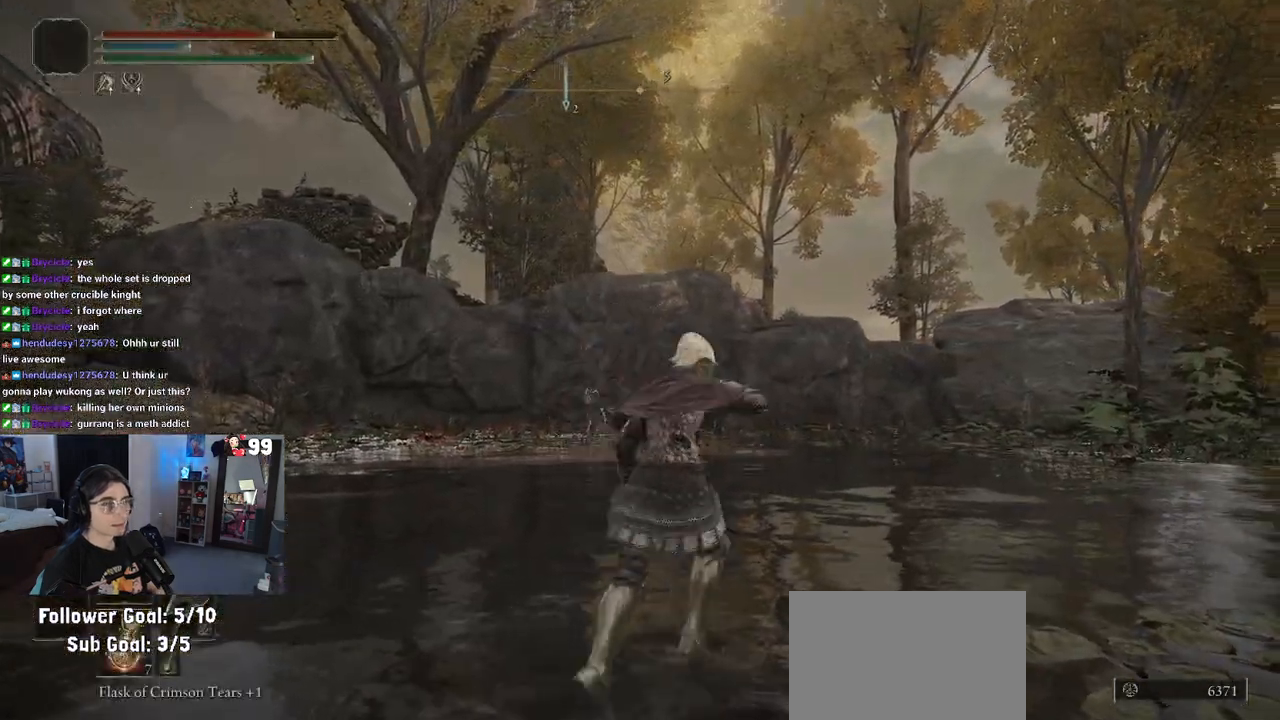
{"dt_ms": 500, "buttons": [], "left_stick": "up-right", "right_stick": "right", "events": [[33, "right_stick", "right"]]}
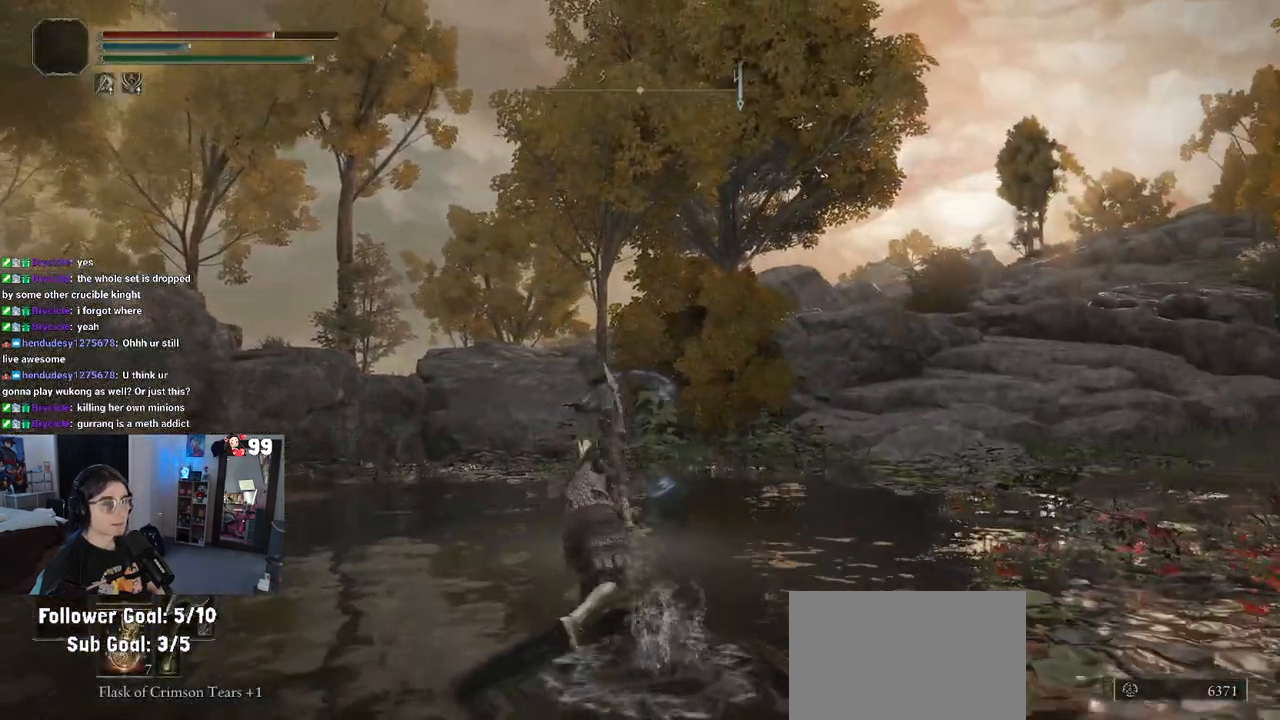
{"dt_ms": 500, "buttons": [], "left_stick": "up-right", "right_stick": "left", "events": [[100, "right_stick", "center"], [383, "right_stick", "left"]]}